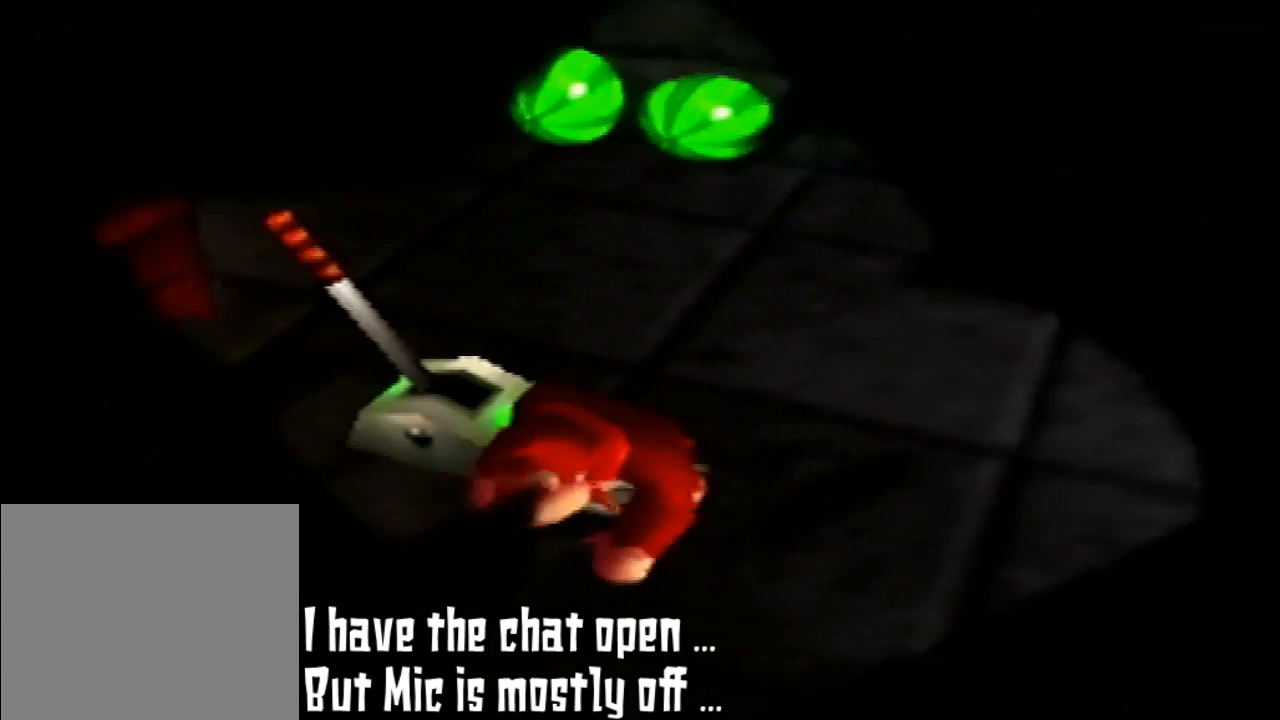
Gameplay with a controller (Nintendo layout); each line is a JSON object with the inputs held at the frame after it. "events" lists button and stick changes between this image and that frame as [ms after this image, input, new state], when the widget could be followed in between. Not read: L3 R3.
{"buttons": ["Z"], "left_stick": "center", "events": [[267, "Z", "down"]]}
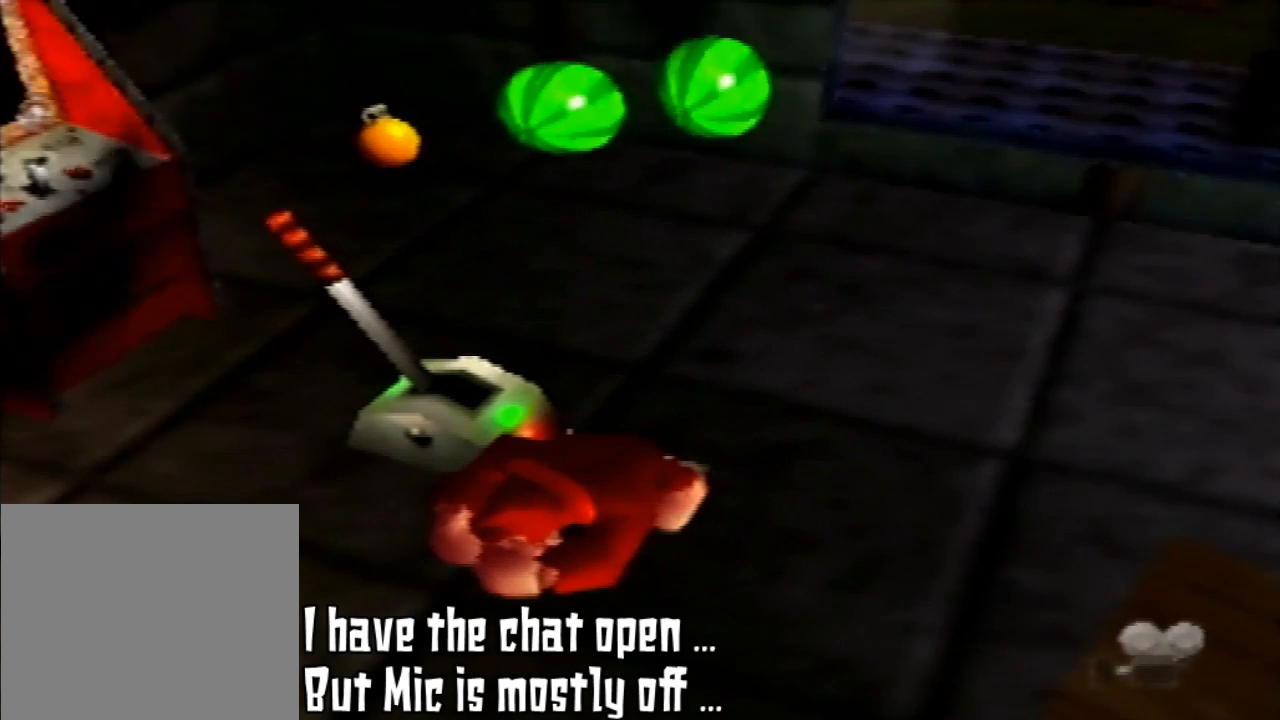
{"buttons": ["B", "Z"], "left_stick": "center", "events": [[467, "B", "down"]]}
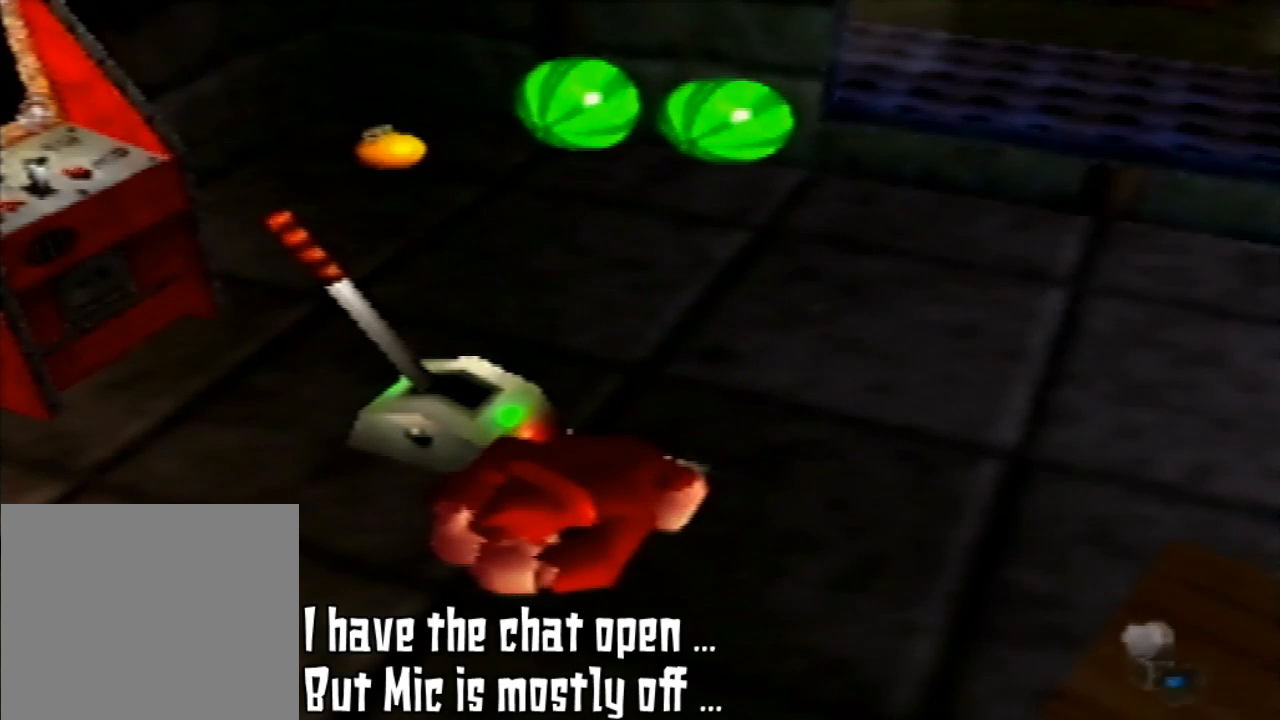
{"buttons": ["Z"], "left_stick": "center", "events": [[400, "B", "up"]]}
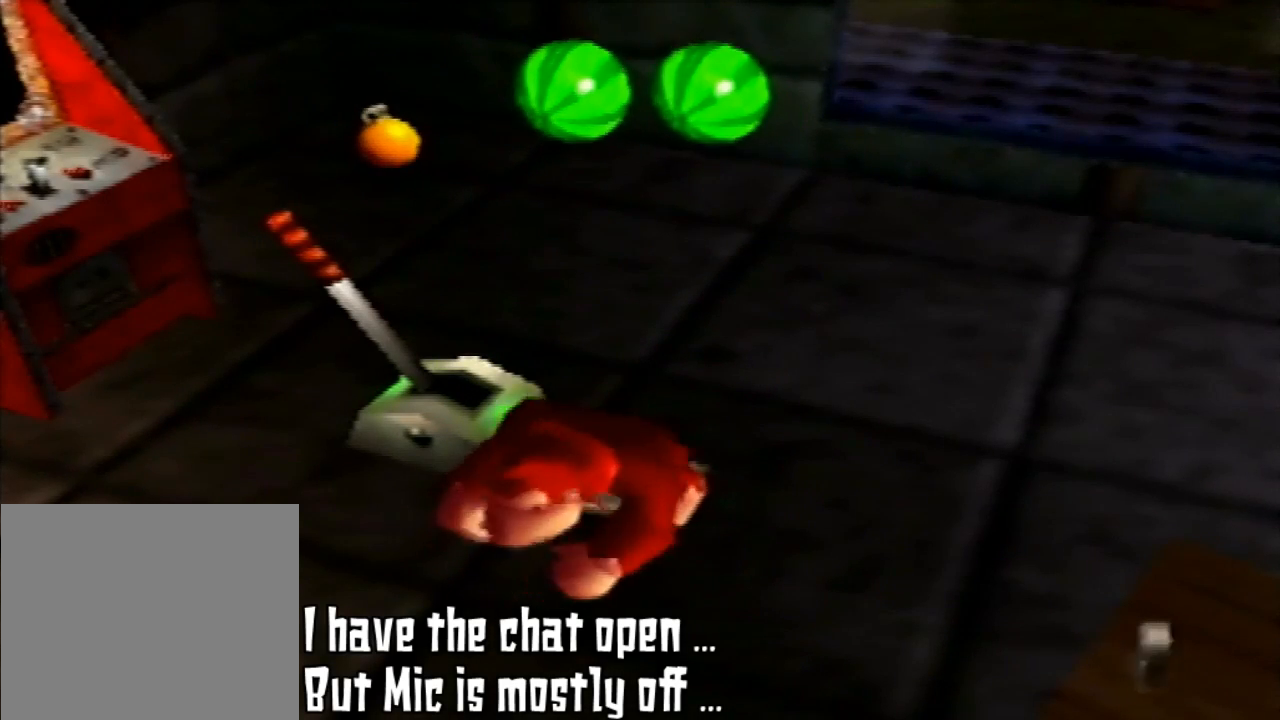
{"buttons": [], "left_stick": "up-left", "events": [[133, "Z", "up"], [467, "left_stick", "up-left"]]}
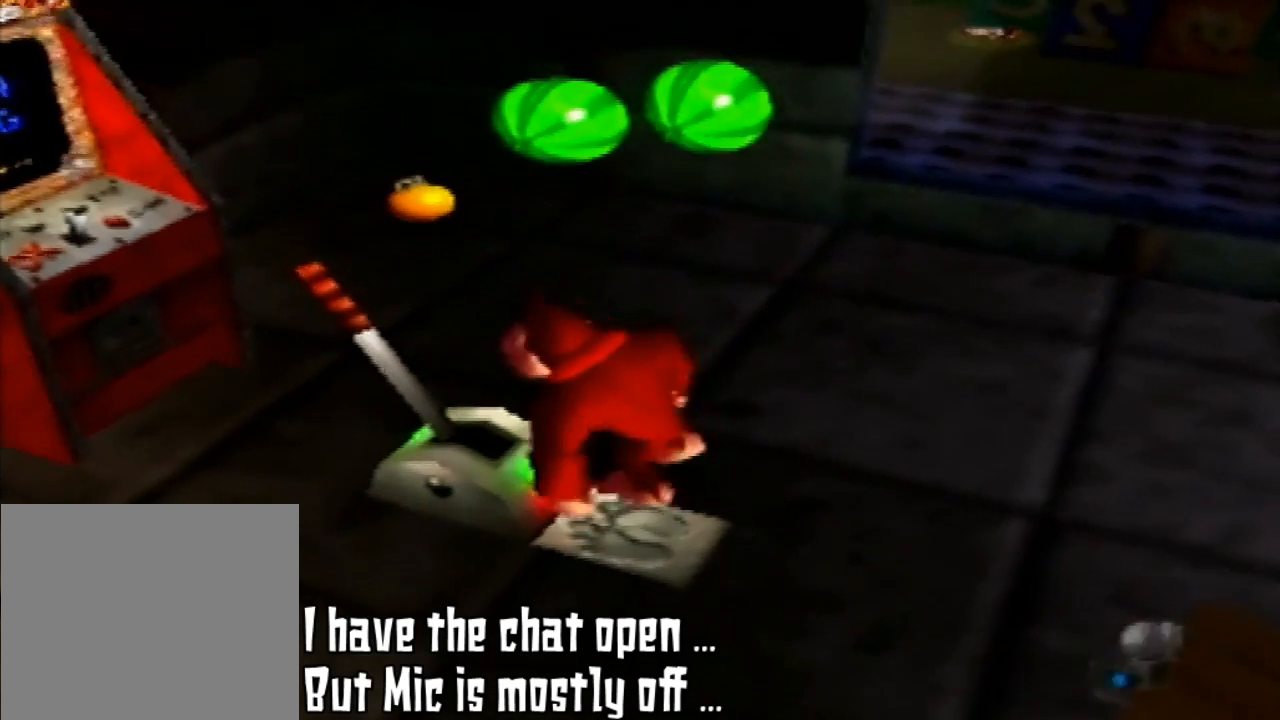
{"buttons": ["B"], "left_stick": "center", "events": [[167, "left_stick", "center"], [400, "B", "down"]]}
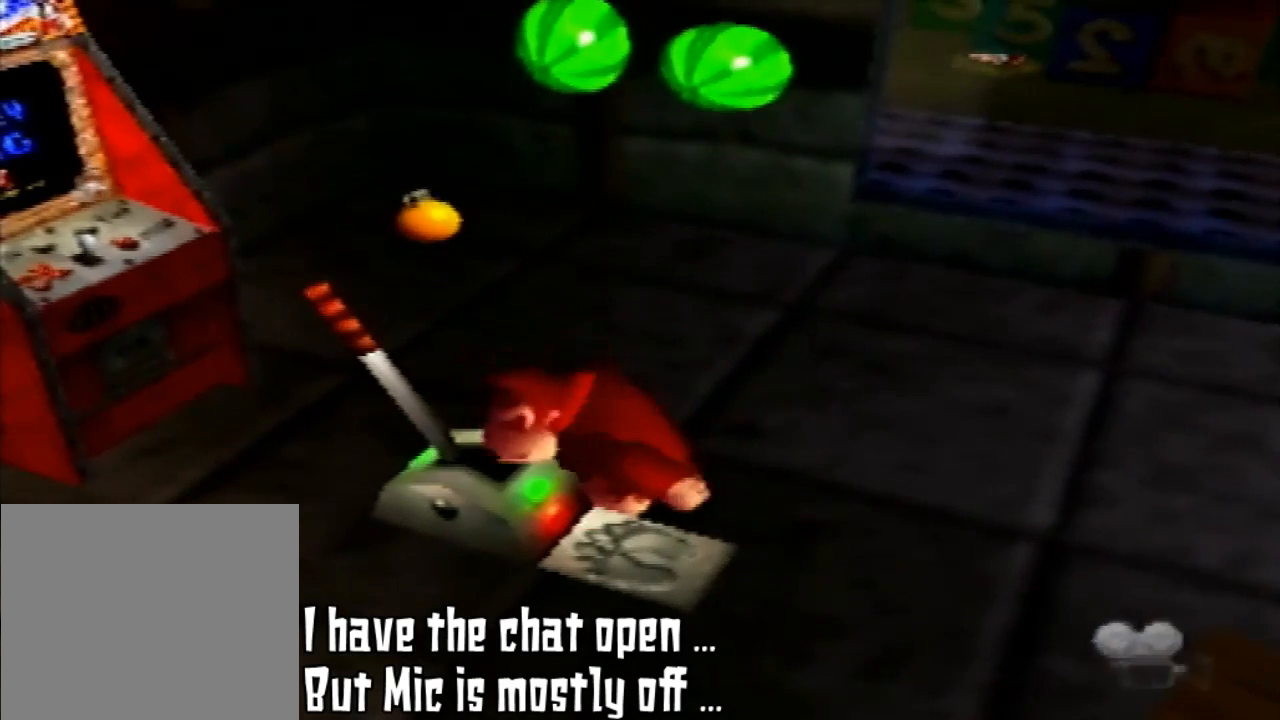
{"buttons": [], "left_stick": "center", "events": [[67, "B", "up"]]}
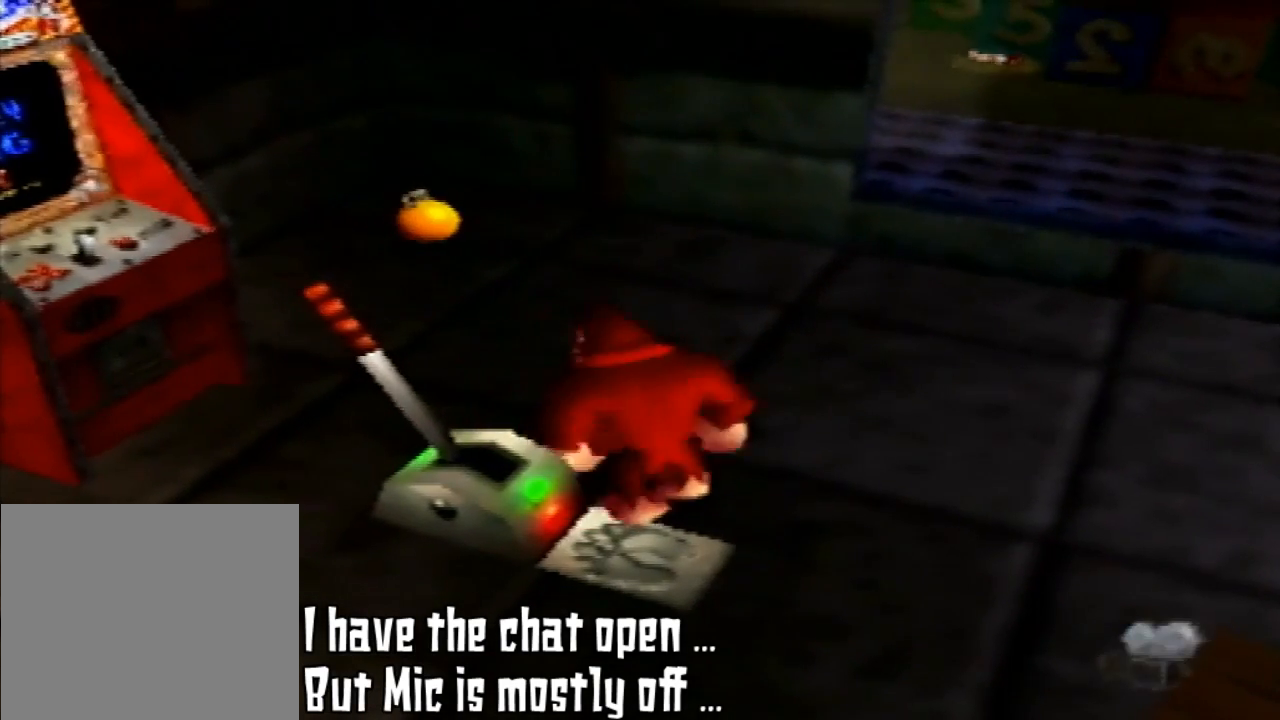
{"buttons": [], "left_stick": "center", "events": [[200, "left_stick", "down-right"], [300, "left_stick", "center"]]}
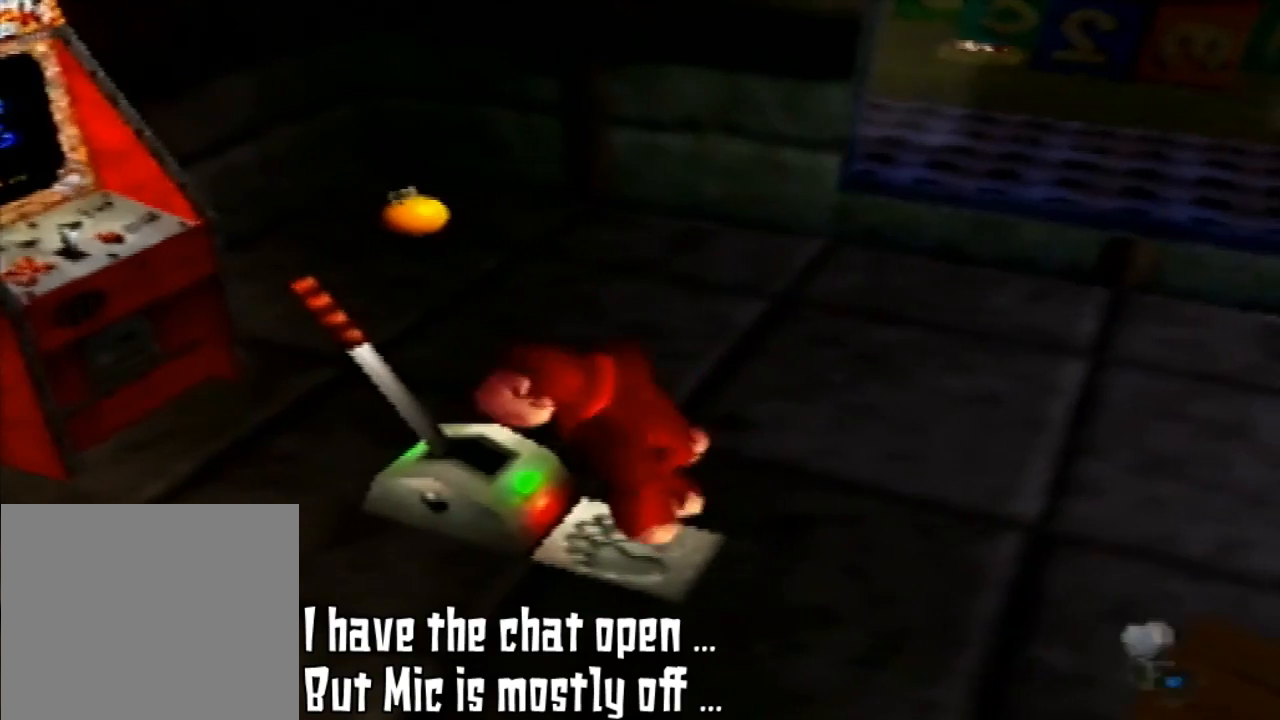
{"buttons": [], "left_stick": "center", "events": [[33, "left_stick", "down-left"], [200, "left_stick", "center"]]}
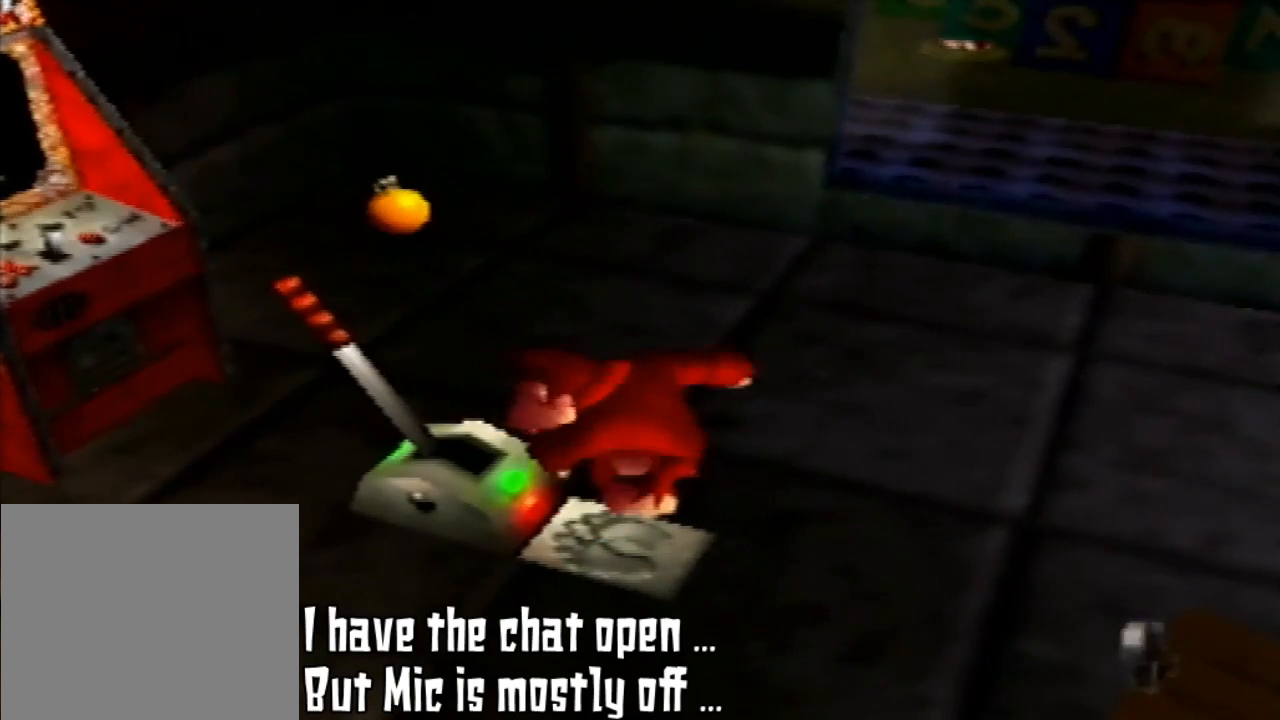
{"buttons": [], "left_stick": "center", "events": [[233, "B", "down"], [367, "B", "up"]]}
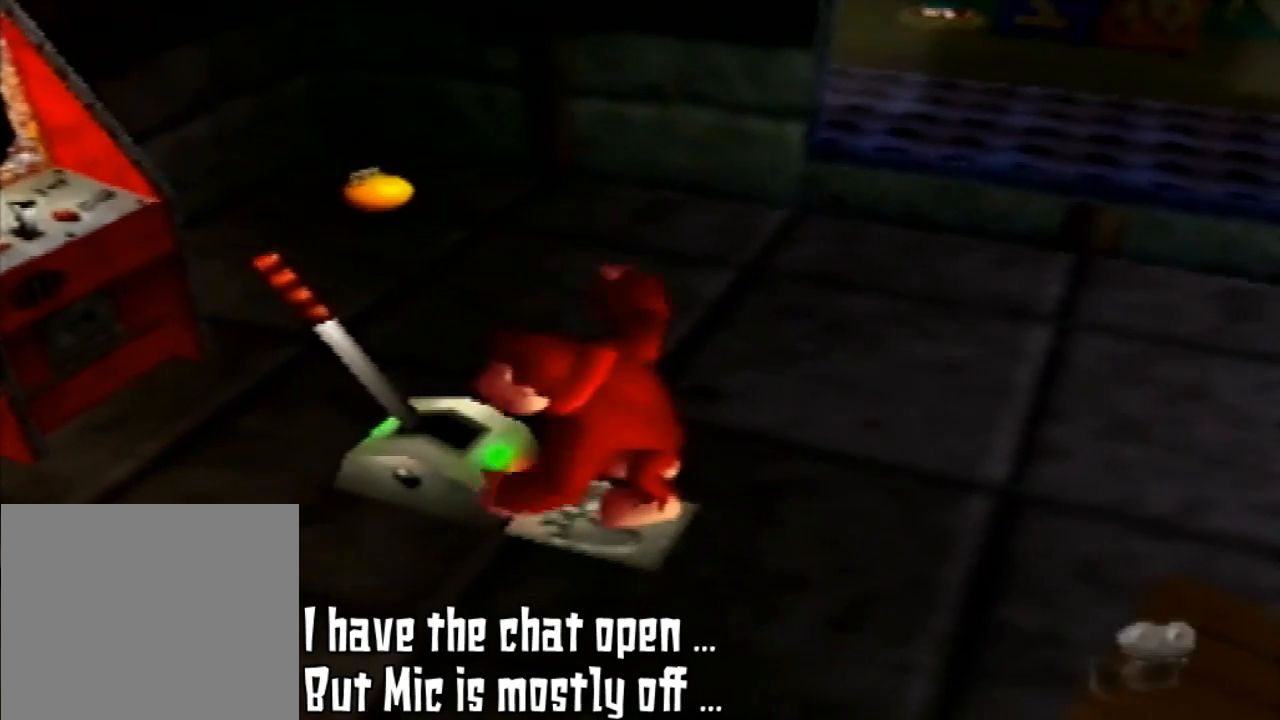
{"buttons": [], "left_stick": "center", "events": []}
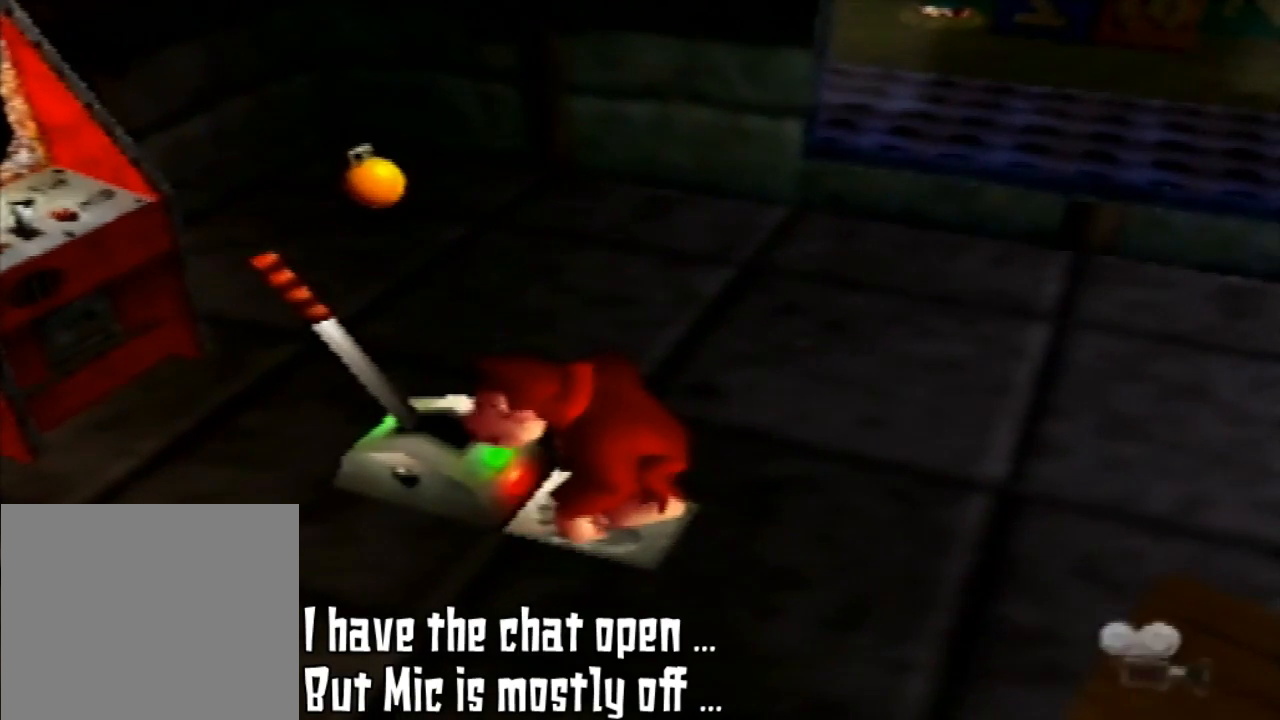
{"buttons": ["B"], "left_stick": "center", "events": [[433, "B", "down"]]}
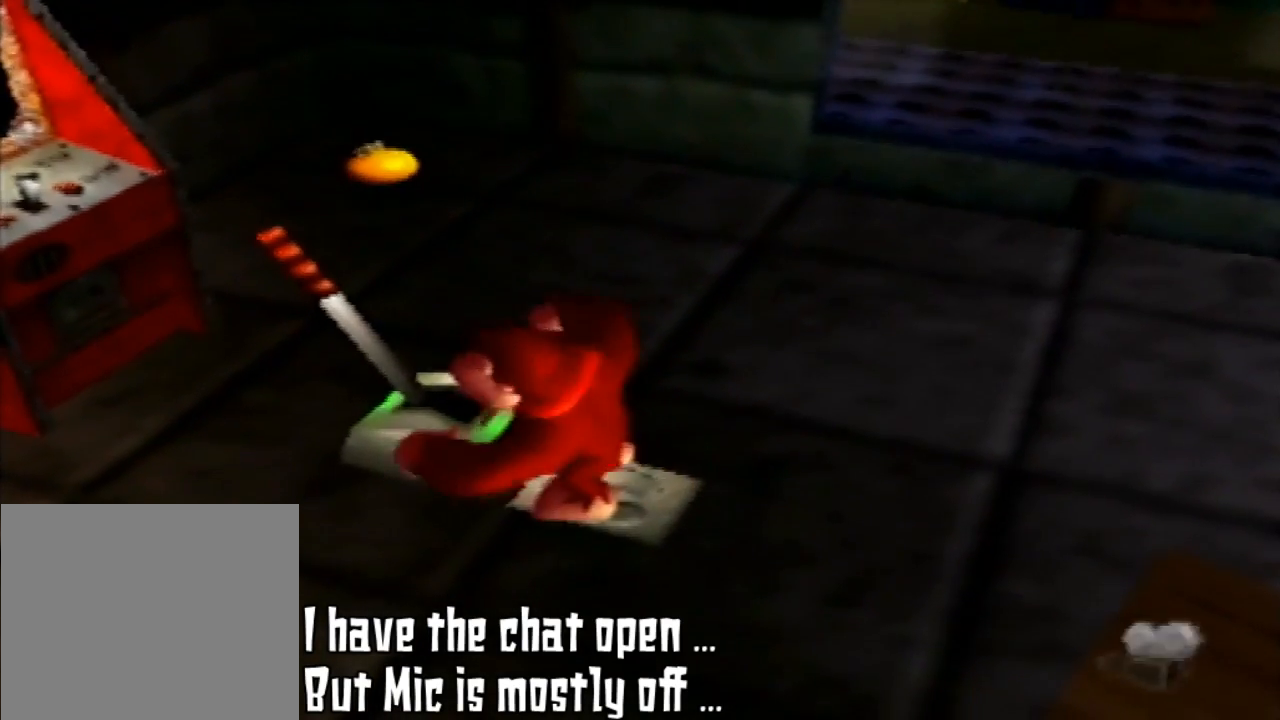
{"buttons": [], "left_stick": "center", "events": [[100, "B", "up"]]}